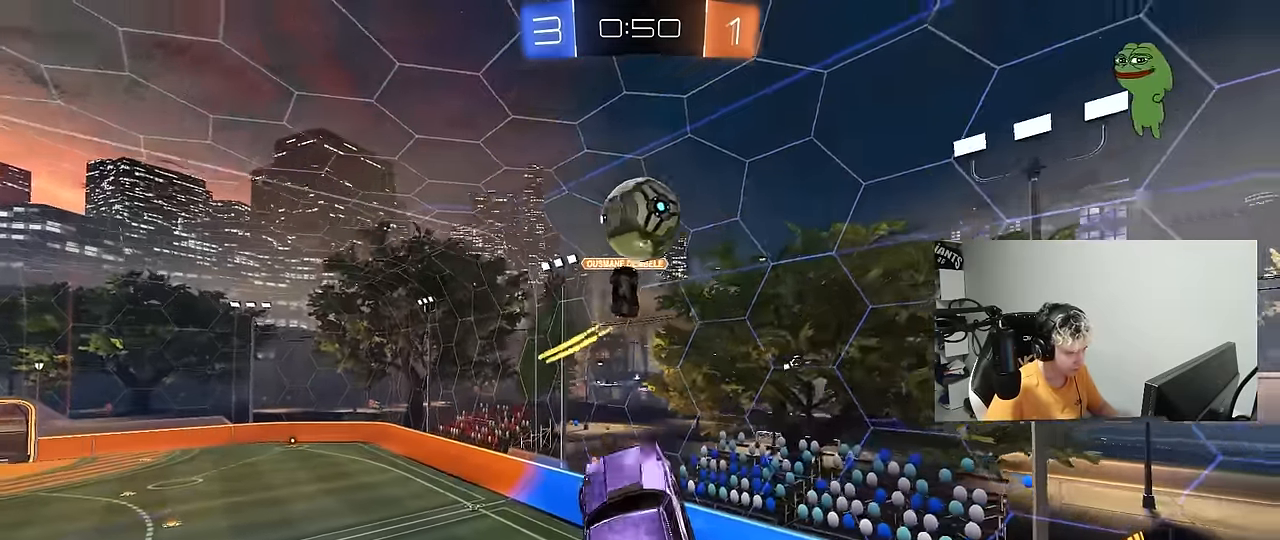
Gameplay with keyboard and mouse; each line is a JSON object with the keys and mouse buttons held at the frame after it. "events" lists presses ("down") and releases ("up") of "1", "2", "3", "4", "5", "a", "alt", "c", "caps_lock", "ctrl", "d", "e", "f", "g", "q", "r", "s", "shift", "space", "t", "tab", "v", "w", "x", "z", "mouse_left", "mouse_wheel" and "mouse_right" between this image and that frame as [ms after this image, input, new state], when the widget could be followed in between. "mouse_left", "mouse_wheel", "mouse_right" = the "left", "wheel", "right" buttons of the "mouse" list. No other keys are recorded. "wheel" means that the mouse wheel is clicked or scrolled. "mouse_move" is the direction in which the mouse moves at that frame (one of eight, or "still"), when it could be read.
{"keys": ["d", "s"], "mouse": [], "mouse_move": "still", "events": [[100, "d", "up"], [100, "mouse_left", "down"], [200, "d", "down"], [250, "s", "down"], [300, "a", "down"], [333, "mouse_left", "up"], [383, "a", "up"]]}
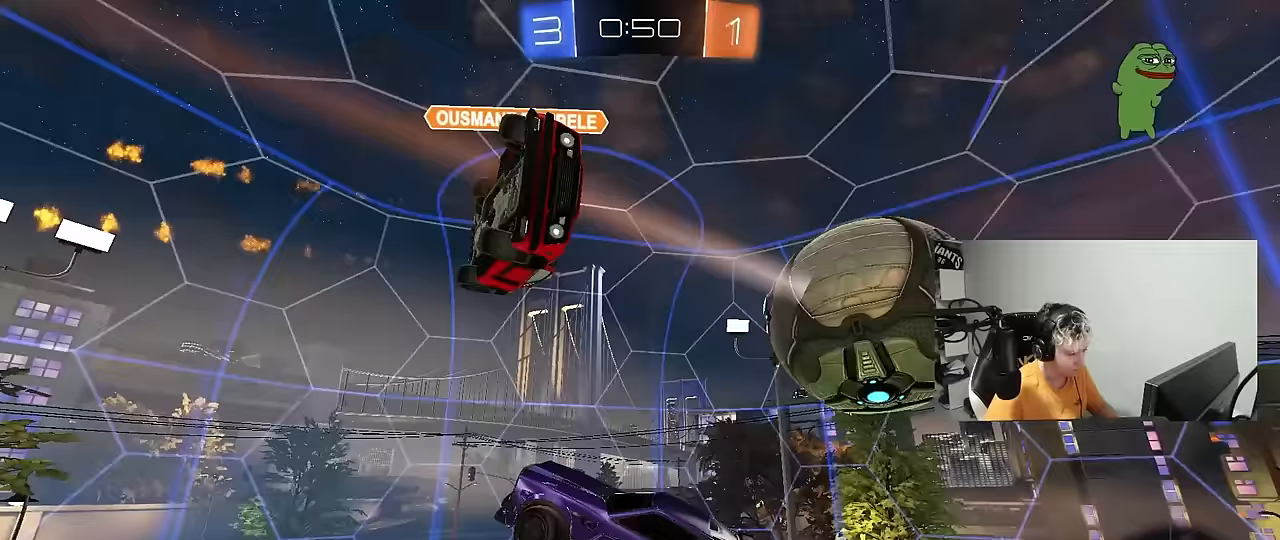
{"keys": ["d"], "mouse": [], "mouse_move": "still", "events": [[267, "d", "up"], [267, "s", "up"], [317, "a", "down"], [317, "shift", "down"], [450, "a", "up"], [450, "shift", "up"], [500, "d", "down"]]}
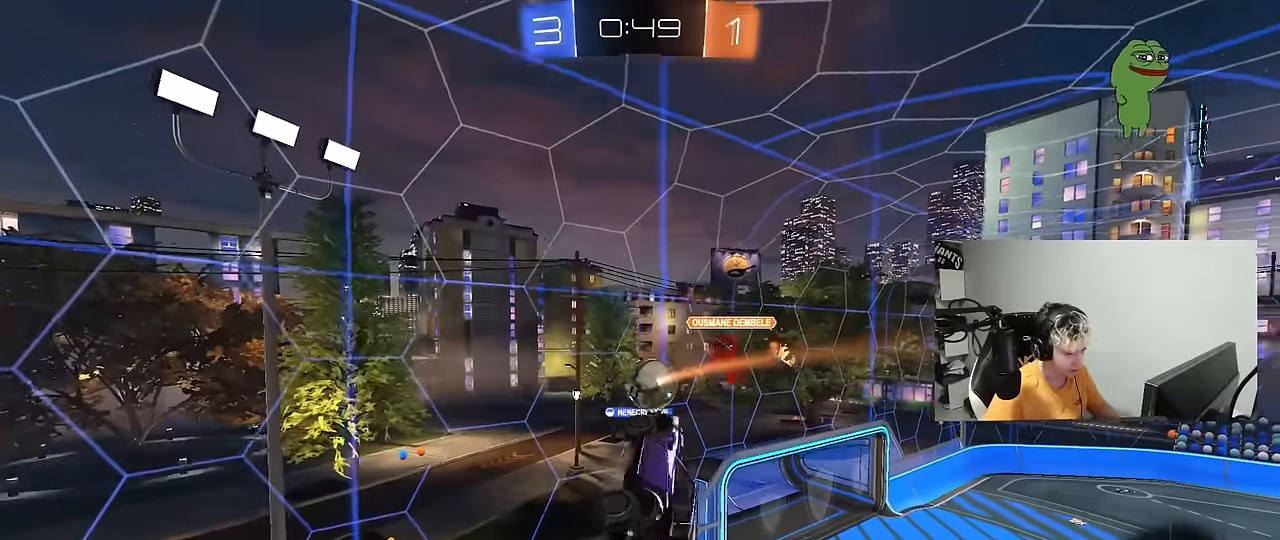
{"keys": ["a"], "mouse": [], "mouse_move": "still", "events": [[83, "d", "up"], [283, "w", "down"], [417, "w", "up"], [467, "a", "down"]]}
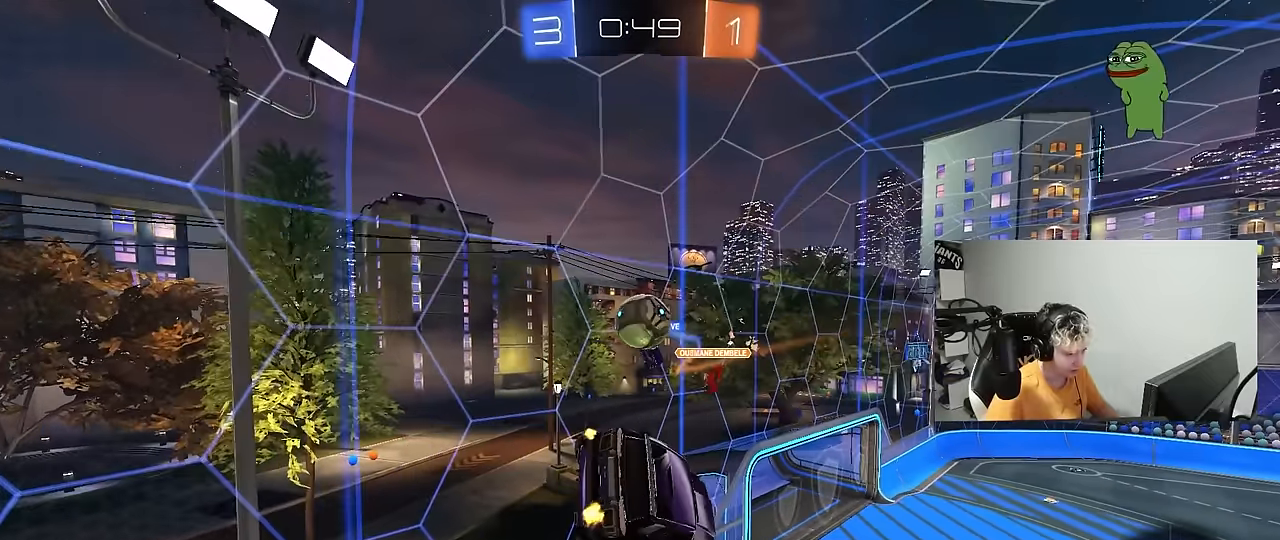
{"keys": [], "mouse": [], "mouse_move": "still", "events": [[100, "a", "up"], [150, "d", "down"], [250, "shift", "down"], [383, "d", "up"], [383, "shift", "up"]]}
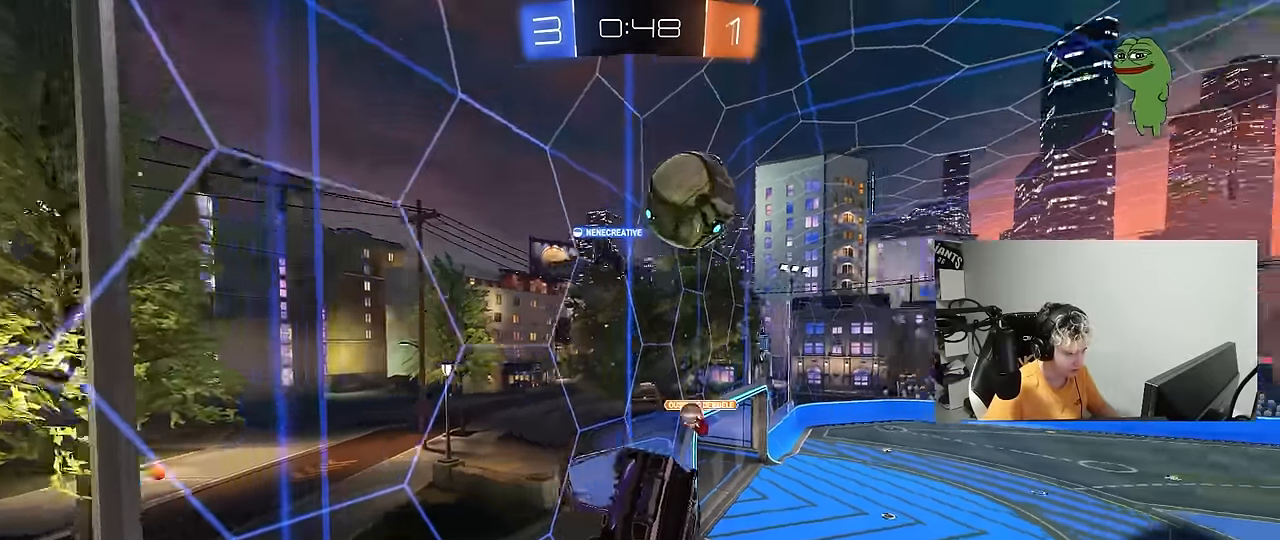
{"keys": [], "mouse": [], "mouse_move": "still", "events": [[167, "a", "down"], [167, "shift", "down"], [267, "a", "up"], [267, "shift", "up"], [317, "d", "down"], [400, "d", "up"]]}
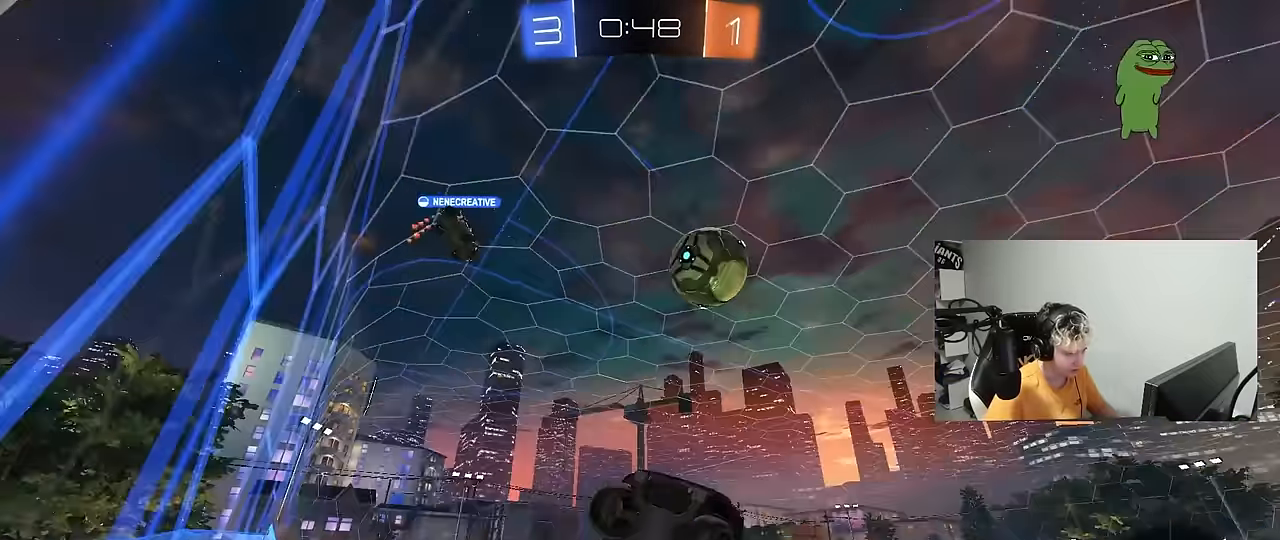
{"keys": [], "mouse": [], "mouse_move": "still", "events": [[50, "s", "down"], [467, "s", "up"]]}
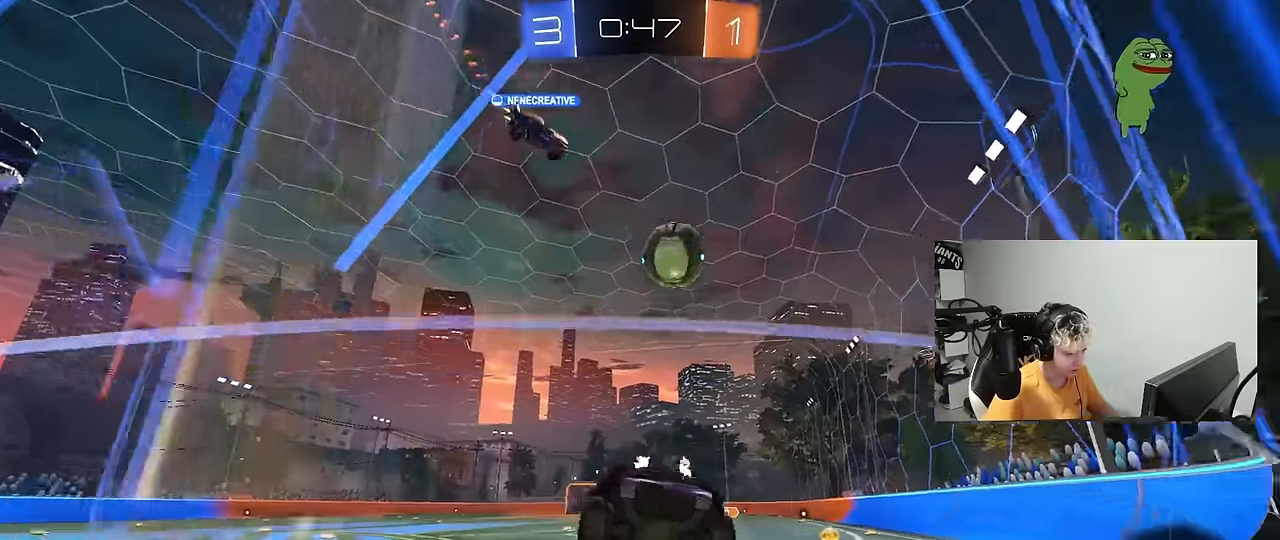
{"keys": ["d", "w"], "mouse": [], "mouse_move": "still", "events": [[100, "d", "down"], [250, "d", "up"], [383, "d", "down"], [383, "w", "down"]]}
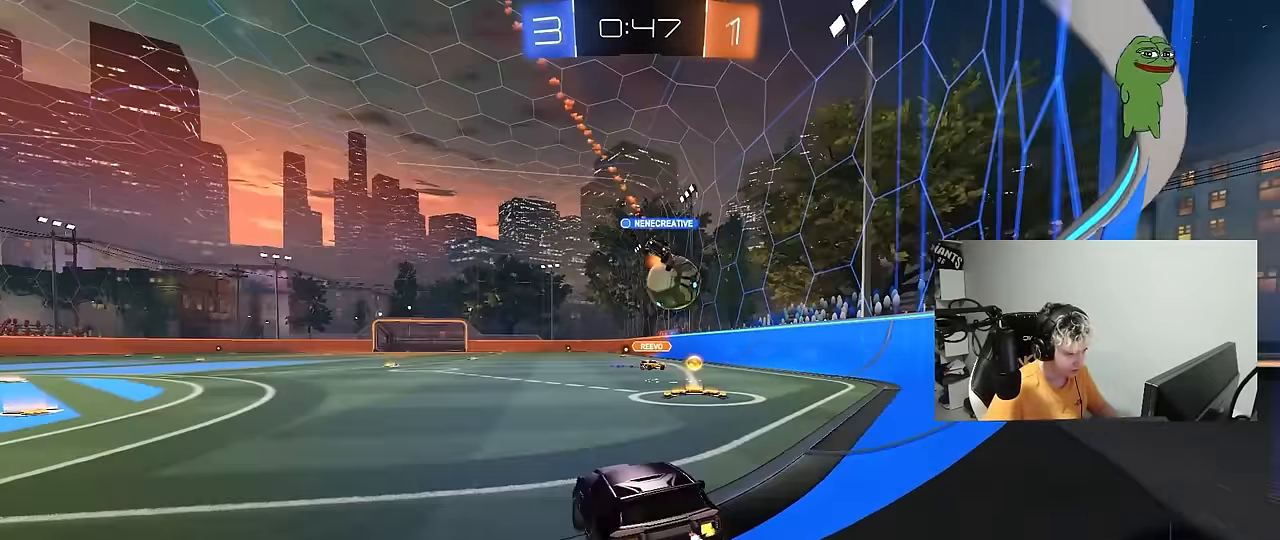
{"keys": ["a", "w"], "mouse": [], "mouse_move": "still", "events": [[217, "d", "up"], [500, "a", "down"]]}
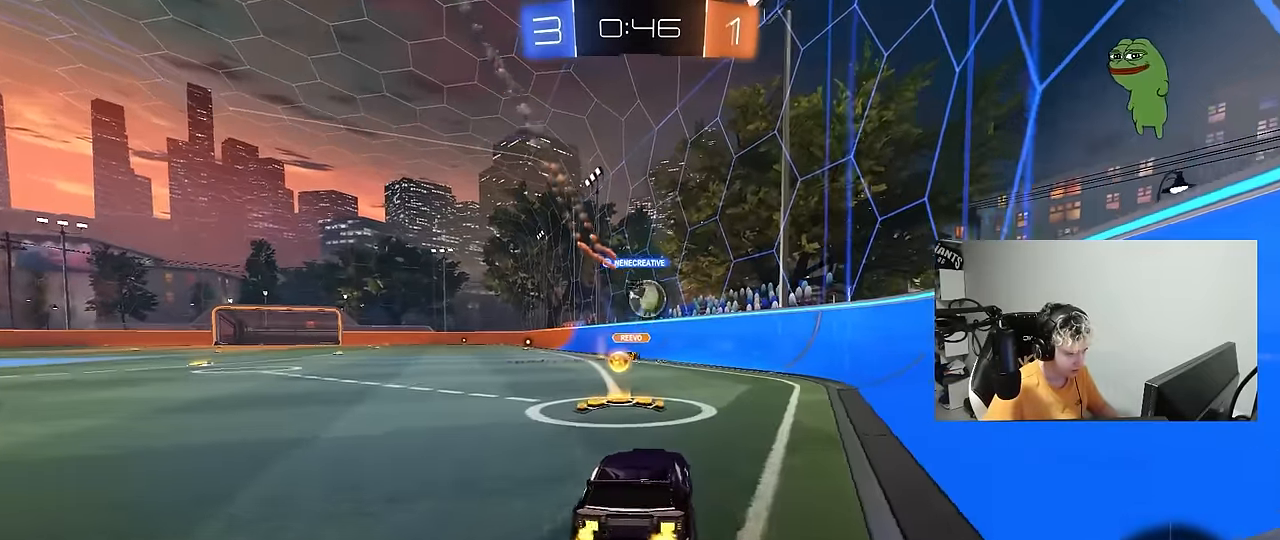
{"keys": ["a", "w"], "mouse": ["left"], "mouse_move": "still", "events": [[50, "mouse_left", "down"], [100, "a", "up"], [417, "a", "down"]]}
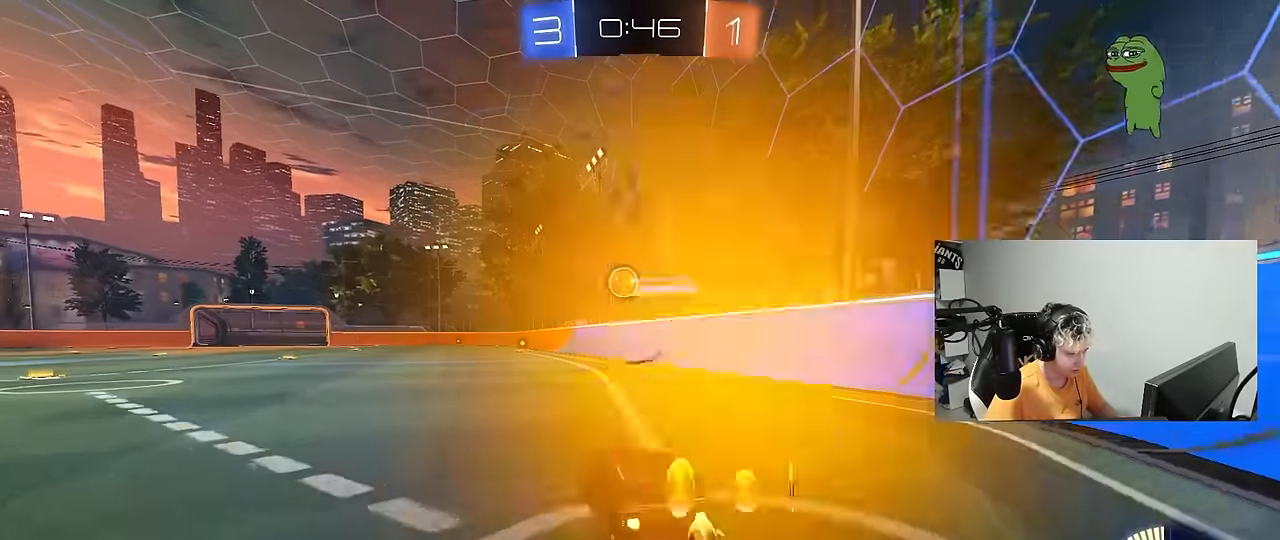
{"keys": ["a", "s", "shift"], "mouse": ["left", "right"], "mouse_move": "down-left", "events": [[100, "a", "up"], [100, "mouse_left", "up"], [300, "d", "down"], [300, "mouse_left", "down"], [333, "mouse_right", "down"], [383, "a", "down"], [383, "d", "up"], [383, "mouse_right", "up"], [383, "shift", "down"], [433, "mouse_right", "down"], [483, "s", "down"], [483, "w", "up"]]}
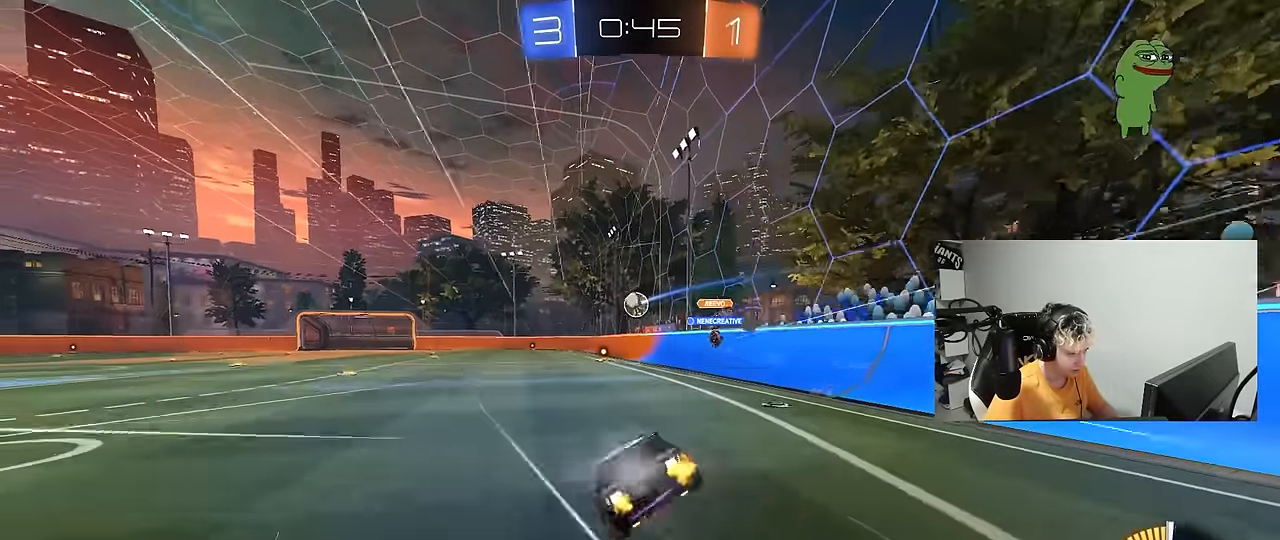
{"keys": ["a", "s", "shift"], "mouse": [], "mouse_move": "still", "events": [[83, "mouse_left", "up"], [117, "mouse_right", "up"], [400, "s", "up"], [500, "s", "down"]]}
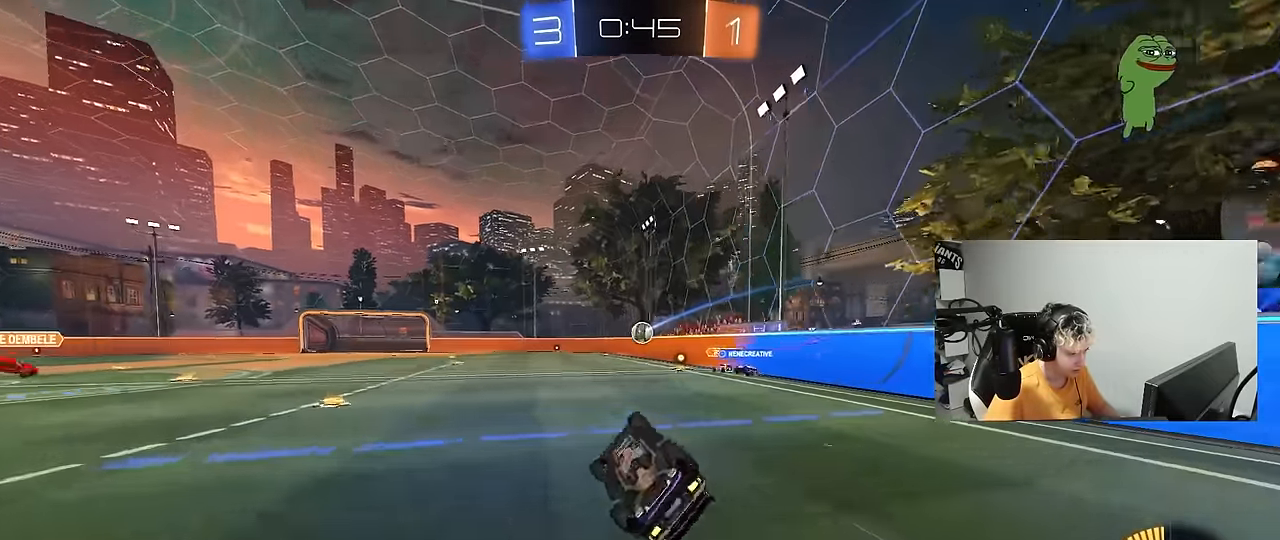
{"keys": [], "mouse": [], "mouse_move": "still", "events": [[133, "shift", "up"], [183, "a", "up"], [183, "s", "up"]]}
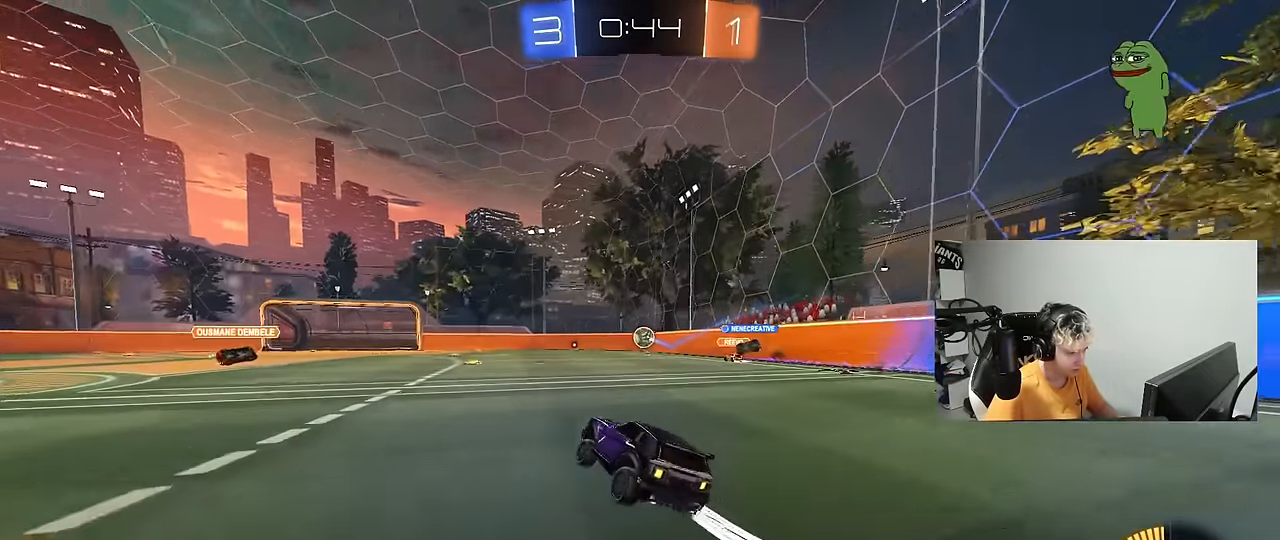
{"keys": [], "mouse": [], "mouse_move": "still", "events": [[17, "w", "down"], [150, "w", "up"], [250, "s", "down"], [433, "s", "up"]]}
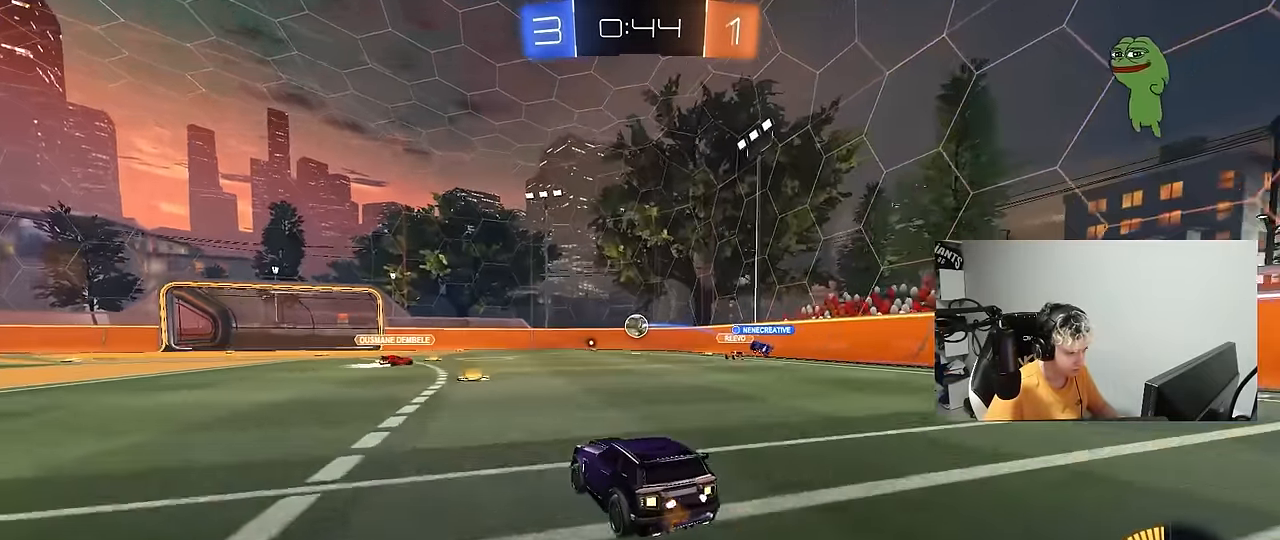
{"keys": ["w"], "mouse": [], "mouse_move": "still", "events": [[450, "w", "down"]]}
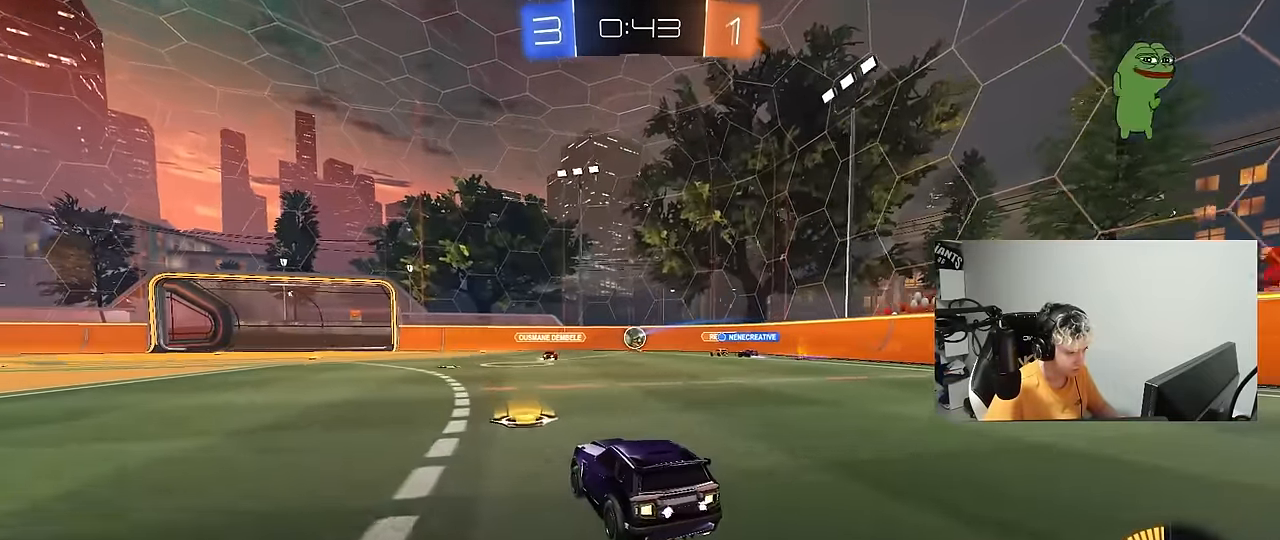
{"keys": ["a", "w"], "mouse": [], "mouse_move": "still", "events": [[283, "a", "down"], [283, "w", "up"], [417, "w", "down"]]}
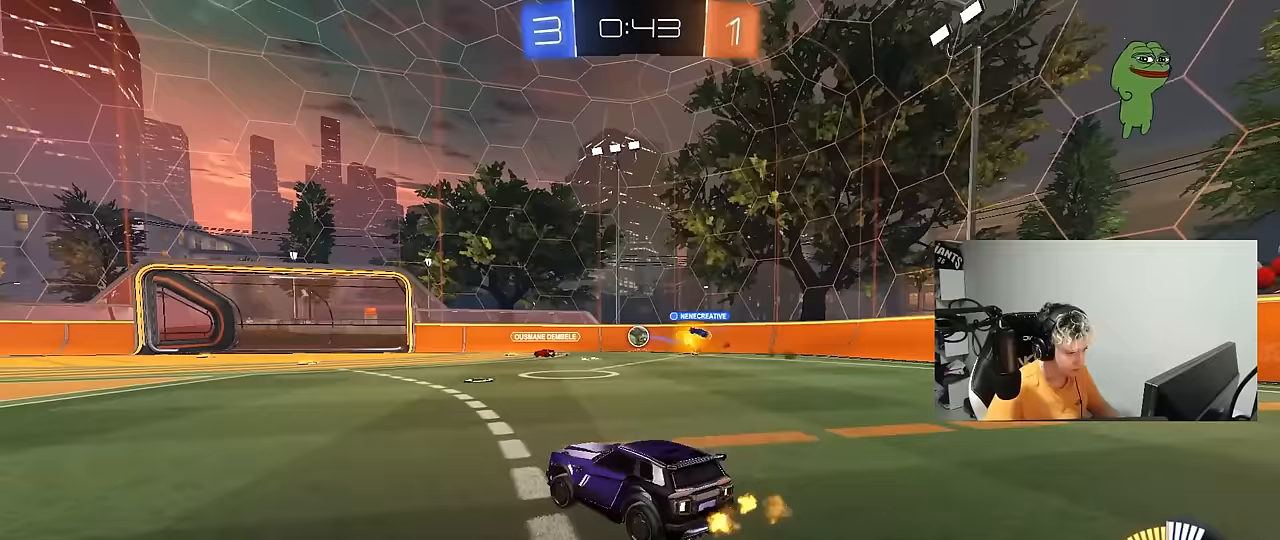
{"keys": ["w"], "mouse": ["left"], "mouse_move": "still", "events": [[100, "a", "up"], [383, "mouse_left", "down"]]}
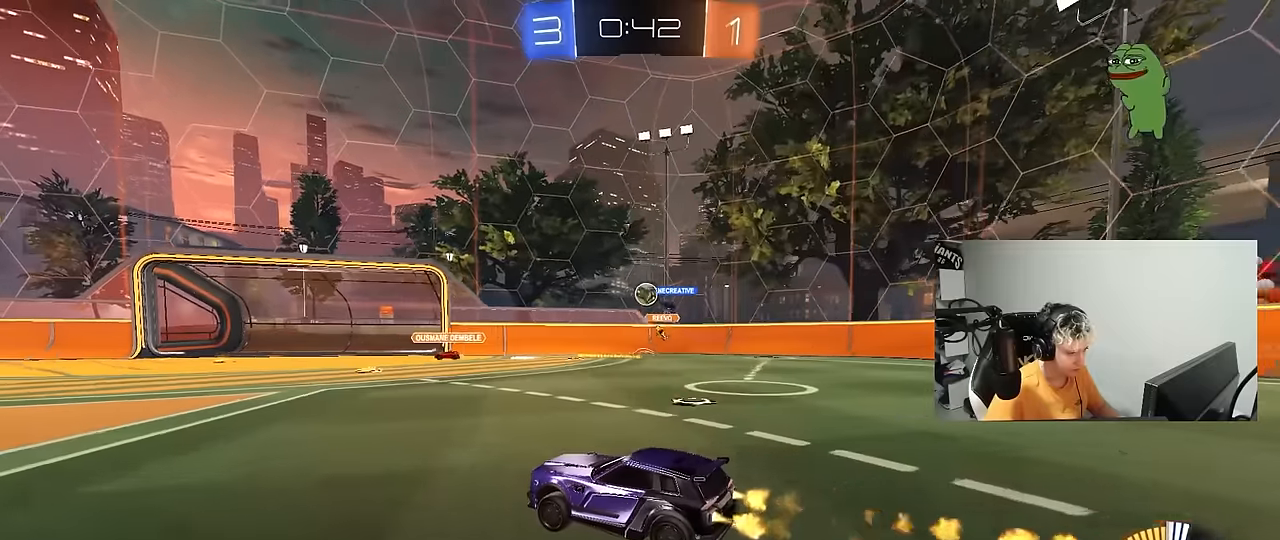
{"keys": ["a", "s"], "mouse": [], "mouse_move": "still", "events": [[117, "mouse_left", "up"], [267, "a", "down"], [317, "w", "up"], [400, "s", "down"]]}
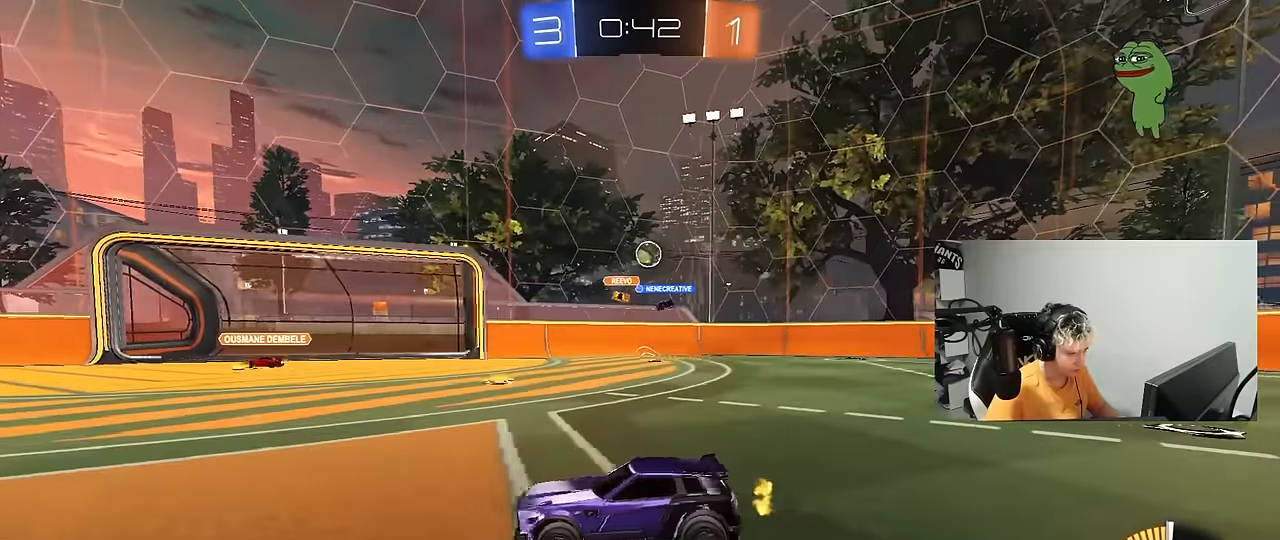
{"keys": ["a", "w"], "mouse": [], "mouse_move": "still", "events": [[100, "a", "up"], [100, "d", "down"], [183, "s", "up"], [233, "d", "up"], [283, "a", "down"], [333, "w", "down"]]}
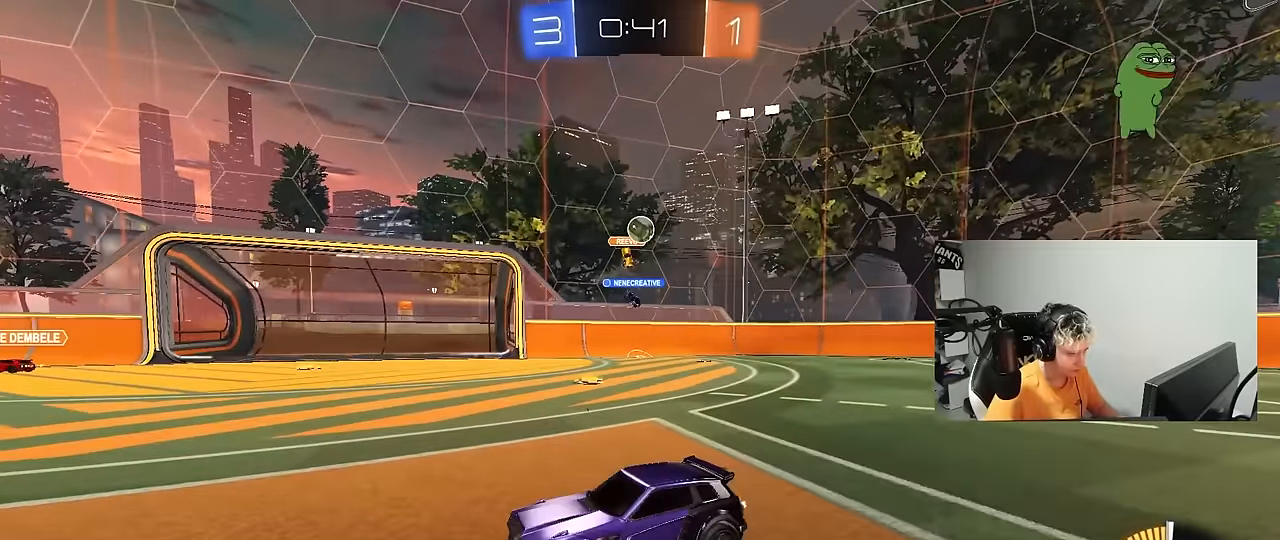
{"keys": ["a", "w"], "mouse": [], "mouse_move": "still", "events": [[67, "shift", "down"], [100, "shift", "up"], [250, "shift", "down"], [333, "shift", "up"]]}
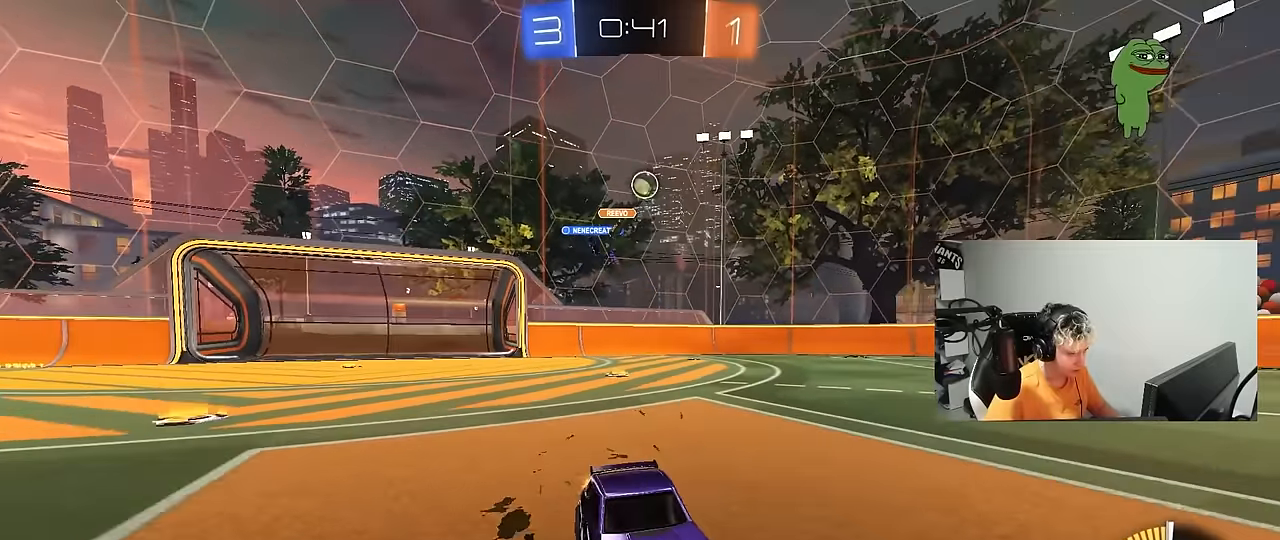
{"keys": ["w"], "mouse": ["left"], "mouse_move": "still", "events": [[350, "a", "up"], [450, "mouse_left", "down"]]}
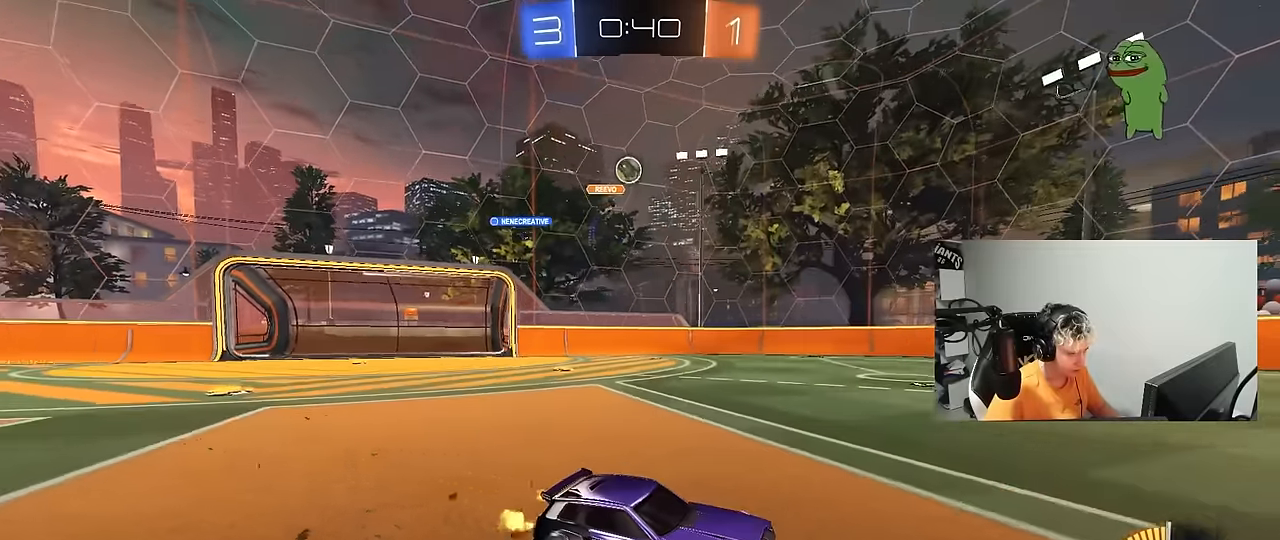
{"keys": ["w"], "mouse": [], "mouse_move": "still", "events": [[50, "a", "down"], [233, "a", "up"], [283, "mouse_left", "up"]]}
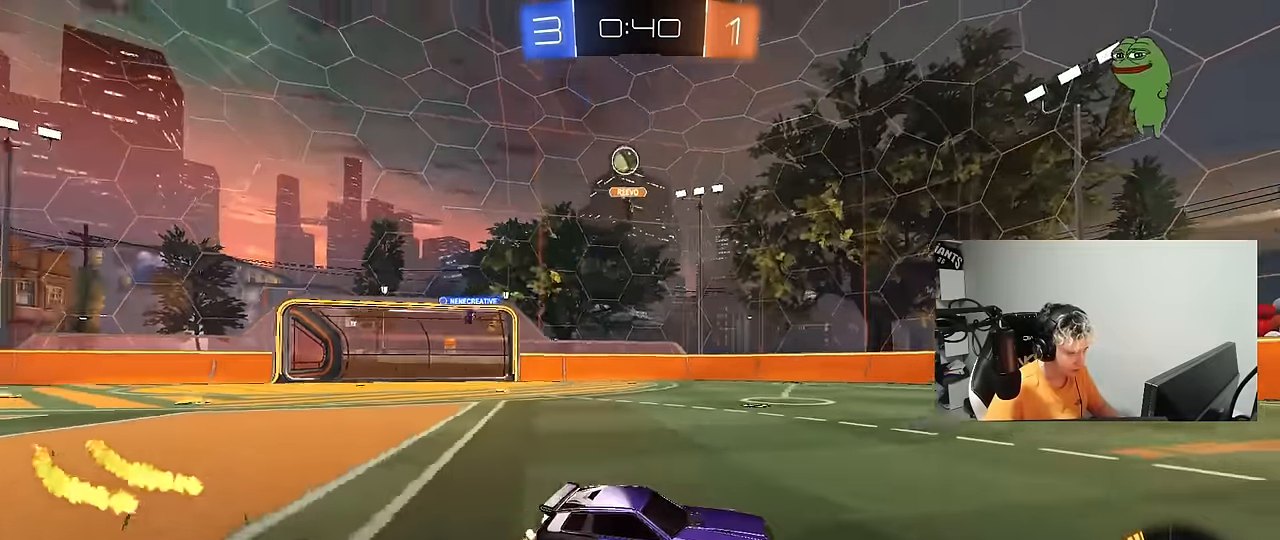
{"keys": ["d", "w"], "mouse": [], "mouse_move": "still", "events": [[333, "d", "down"]]}
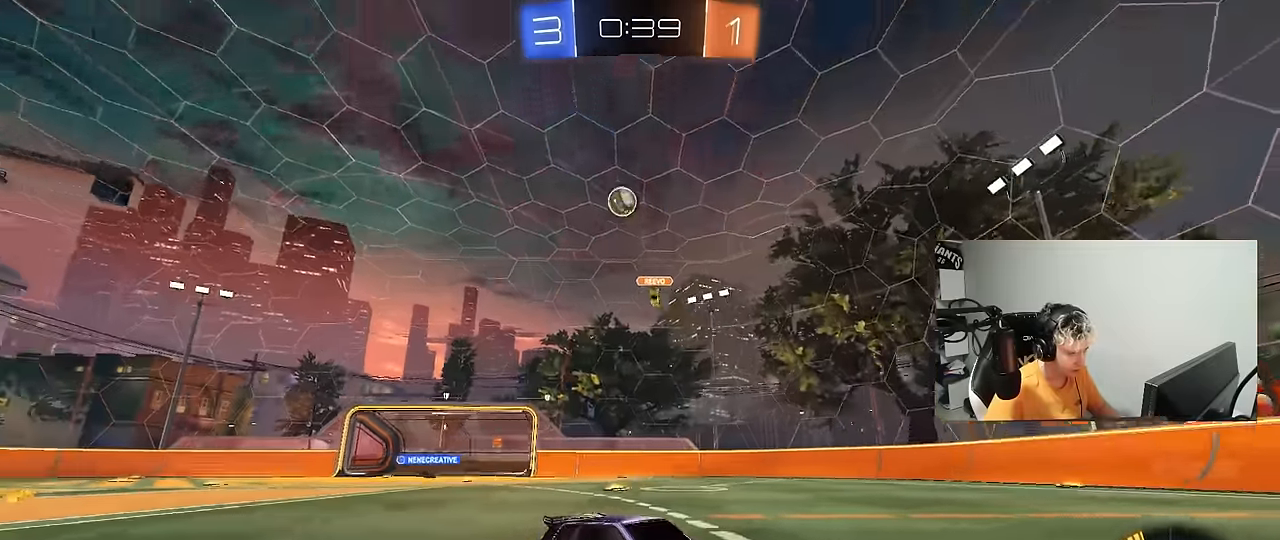
{"keys": ["w"], "mouse": ["left"], "mouse_move": "still", "events": [[33, "d", "up"], [167, "d", "down"], [217, "mouse_left", "down"], [267, "d", "up"]]}
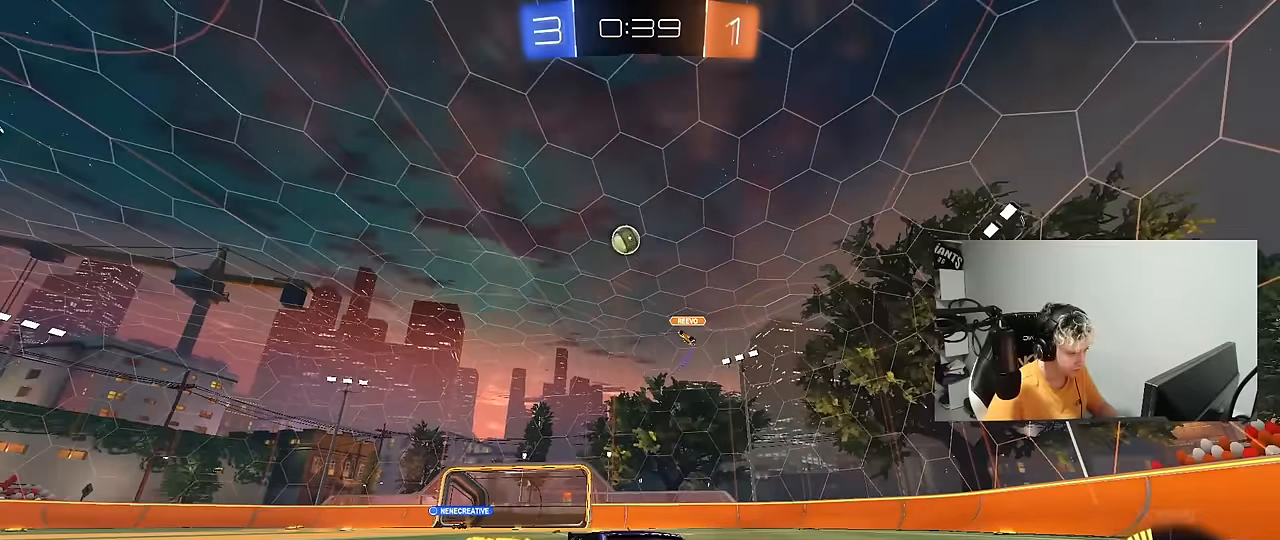
{"keys": ["w"], "mouse": [], "mouse_move": "still", "events": [[133, "d", "down"], [133, "mouse_left", "up"], [233, "d", "up"]]}
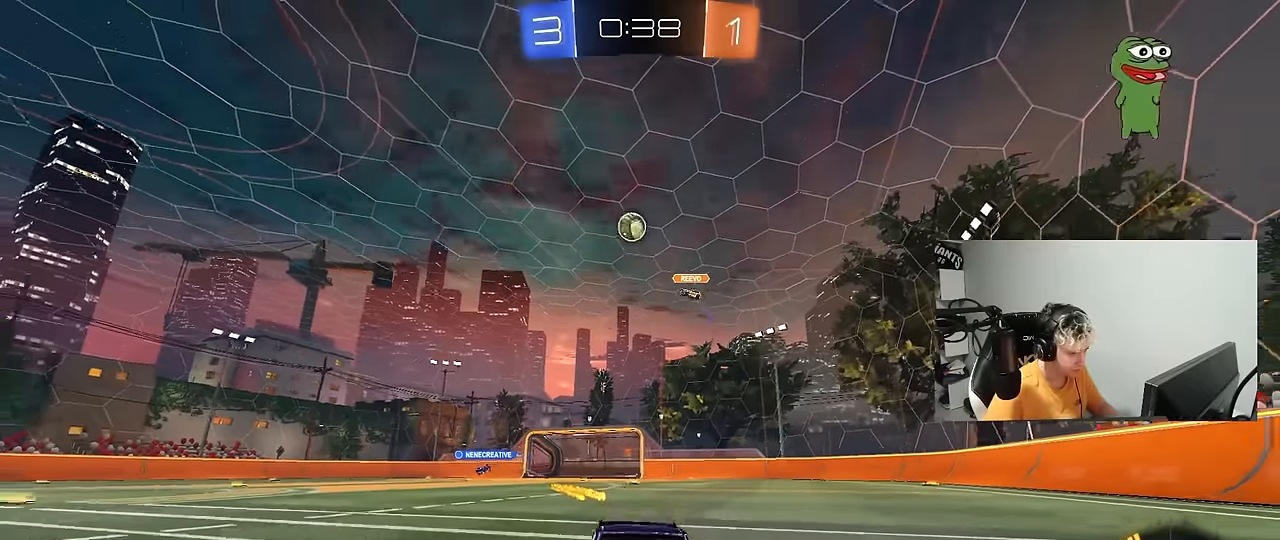
{"keys": ["d", "shift", "w"], "mouse": [], "mouse_move": "still", "events": [[100, "d", "down"], [150, "d", "up"], [350, "d", "down"], [383, "shift", "down"]]}
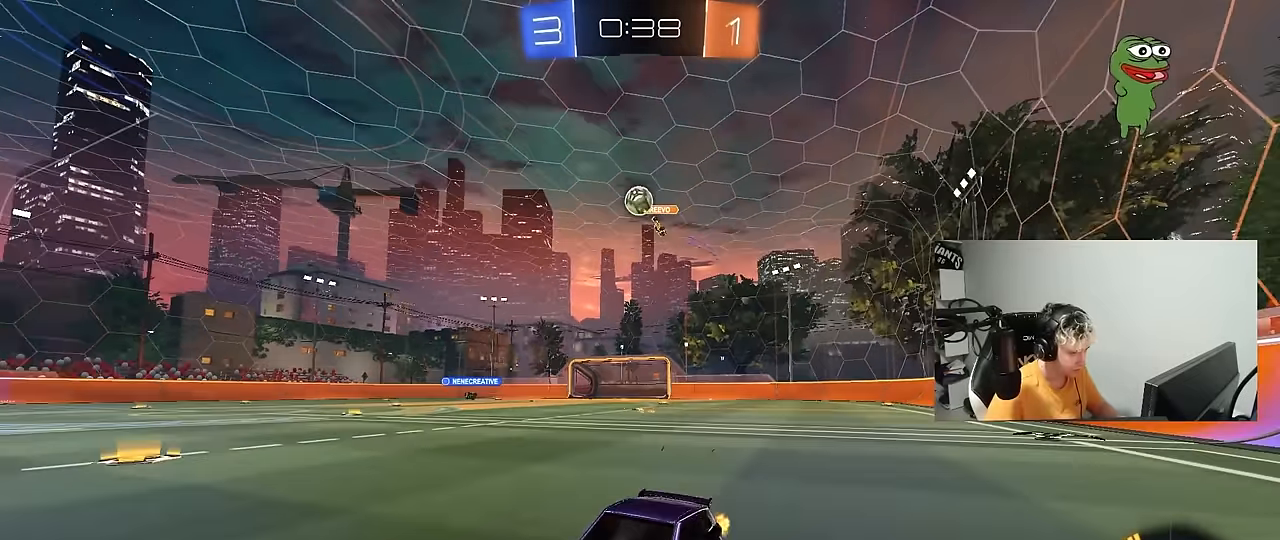
{"keys": ["d"], "mouse": [], "mouse_move": "still", "events": [[33, "shift", "up"], [217, "d", "up"], [267, "mouse_left", "down"], [350, "d", "down"], [400, "mouse_left", "up"], [500, "w", "up"]]}
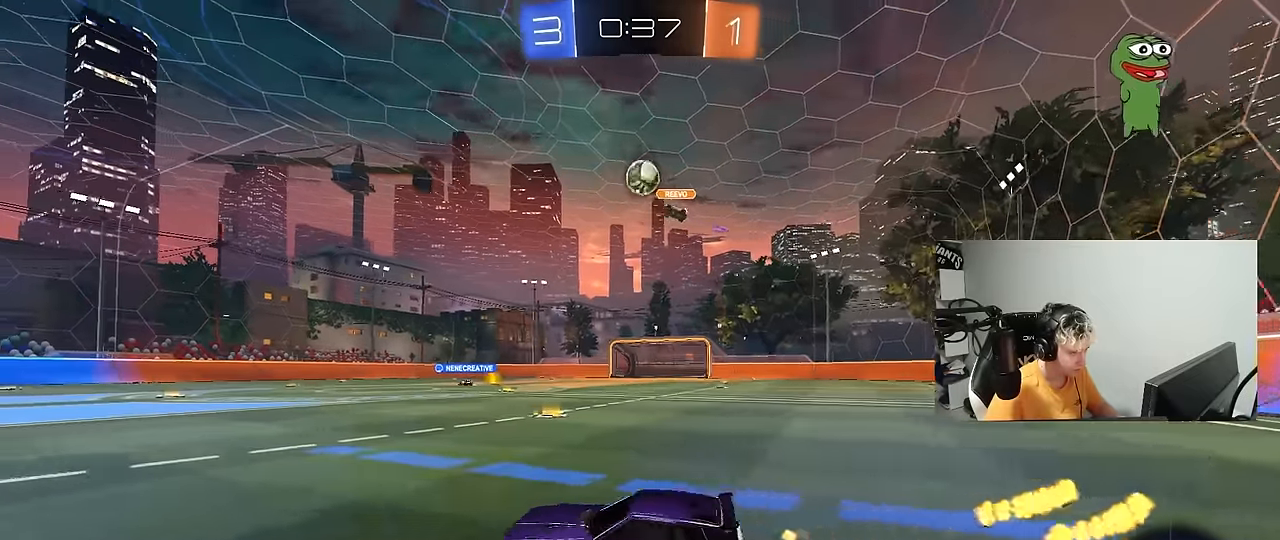
{"keys": ["a"], "mouse": ["left"], "mouse_move": "still", "events": [[50, "s", "down"], [100, "mouse_right", "down"], [183, "a", "down"], [183, "mouse_left", "down"], [183, "shift", "down"], [233, "d", "up"], [383, "mouse_right", "up"], [383, "s", "up"], [383, "shift", "up"]]}
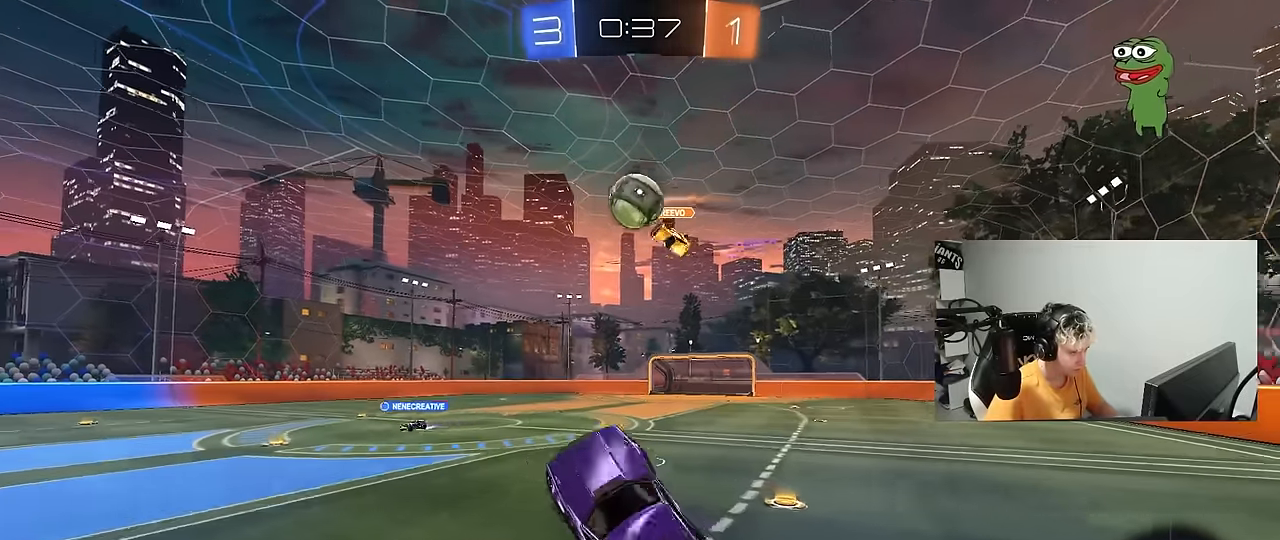
{"keys": ["d", "shift", "w"], "mouse": ["left", "right"], "mouse_move": "still", "events": [[67, "w", "down"], [200, "a", "up"], [200, "d", "down"], [300, "w", "up"], [383, "w", "down"], [483, "mouse_right", "down"], [483, "shift", "down"]]}